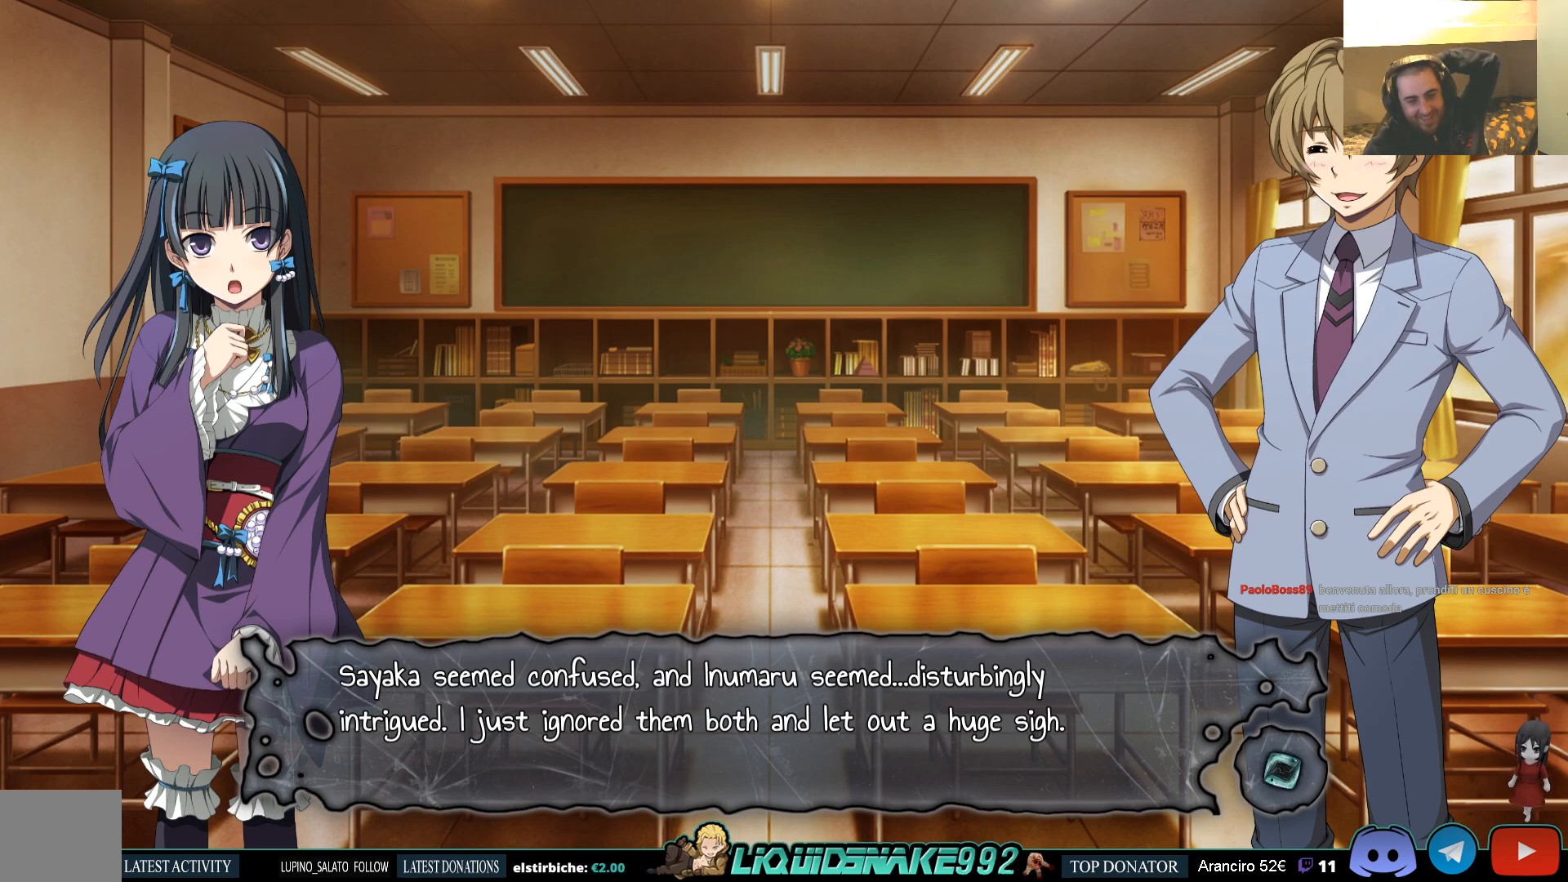
Gameplay with a controller (PlayStation layout); each line is a JSON object with the inputs held at the frame after it. "events" lists button and stick changes between this image and that frame as [ms after this image, input, new state], when the widget could be followed in between.
{"buttons": [], "left_stick": "center", "right_stick": "center", "events": [[400, "CROSS", "down"], [500, "CROSS", "up"]]}
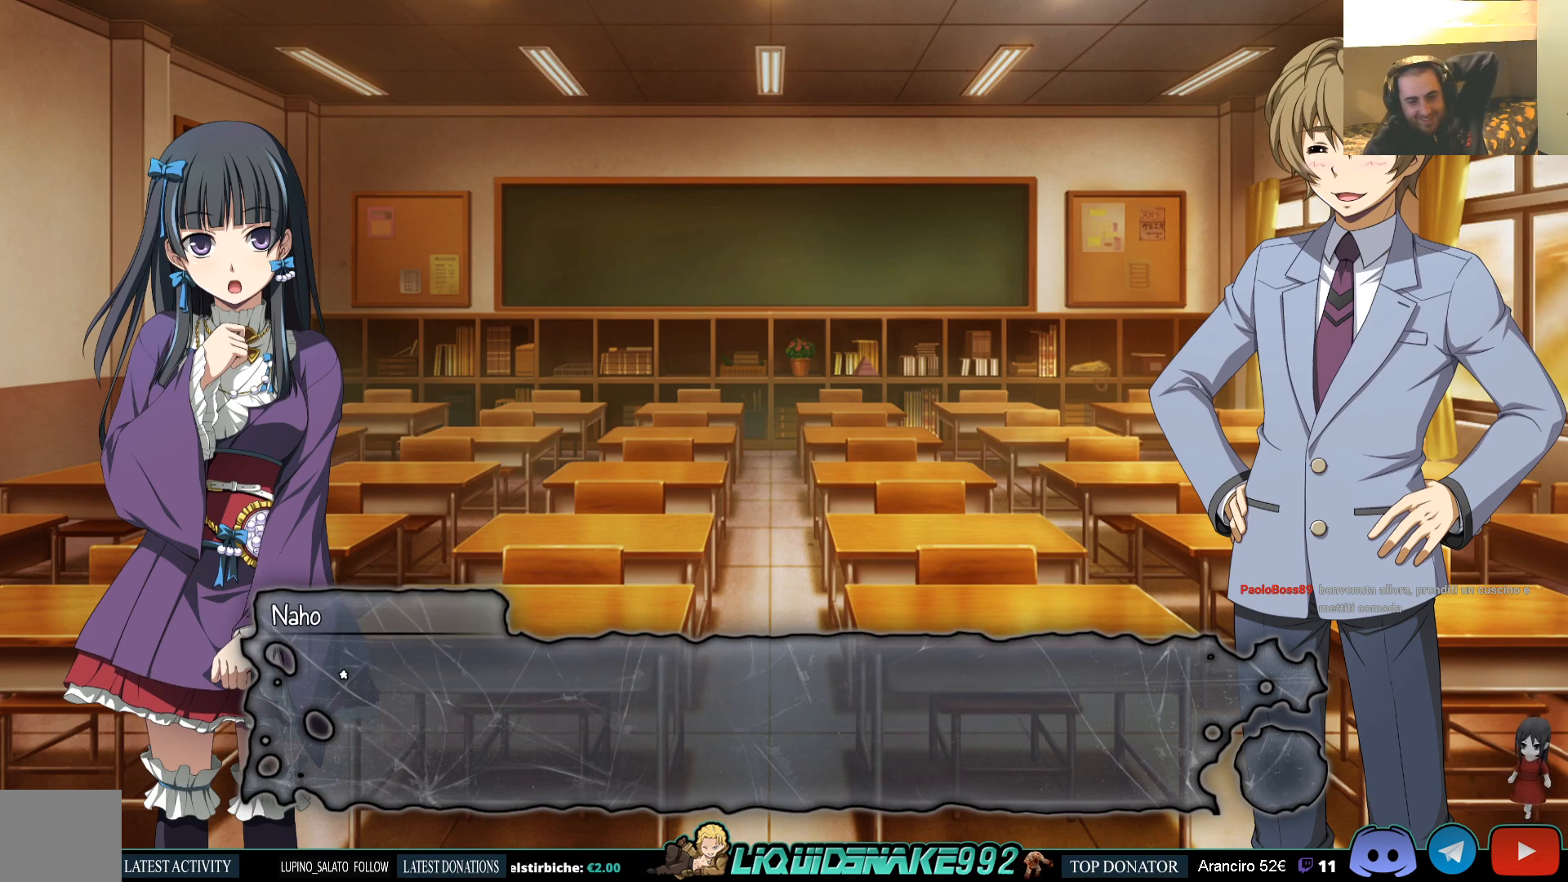
{"buttons": [], "left_stick": "center", "right_stick": "center", "events": []}
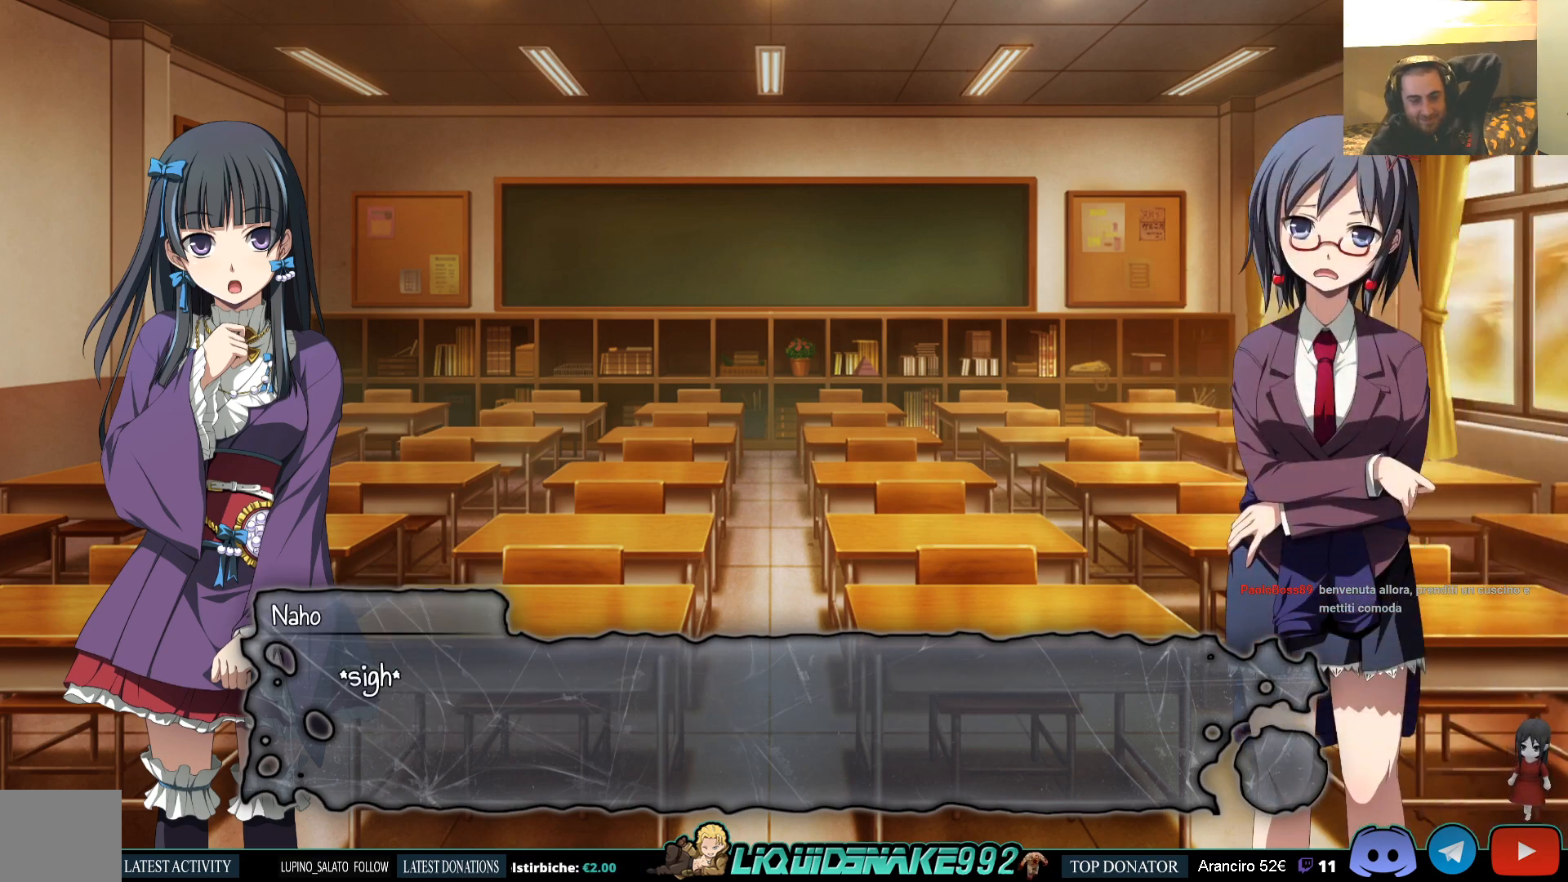
{"buttons": [], "left_stick": "center", "right_stick": "center", "events": []}
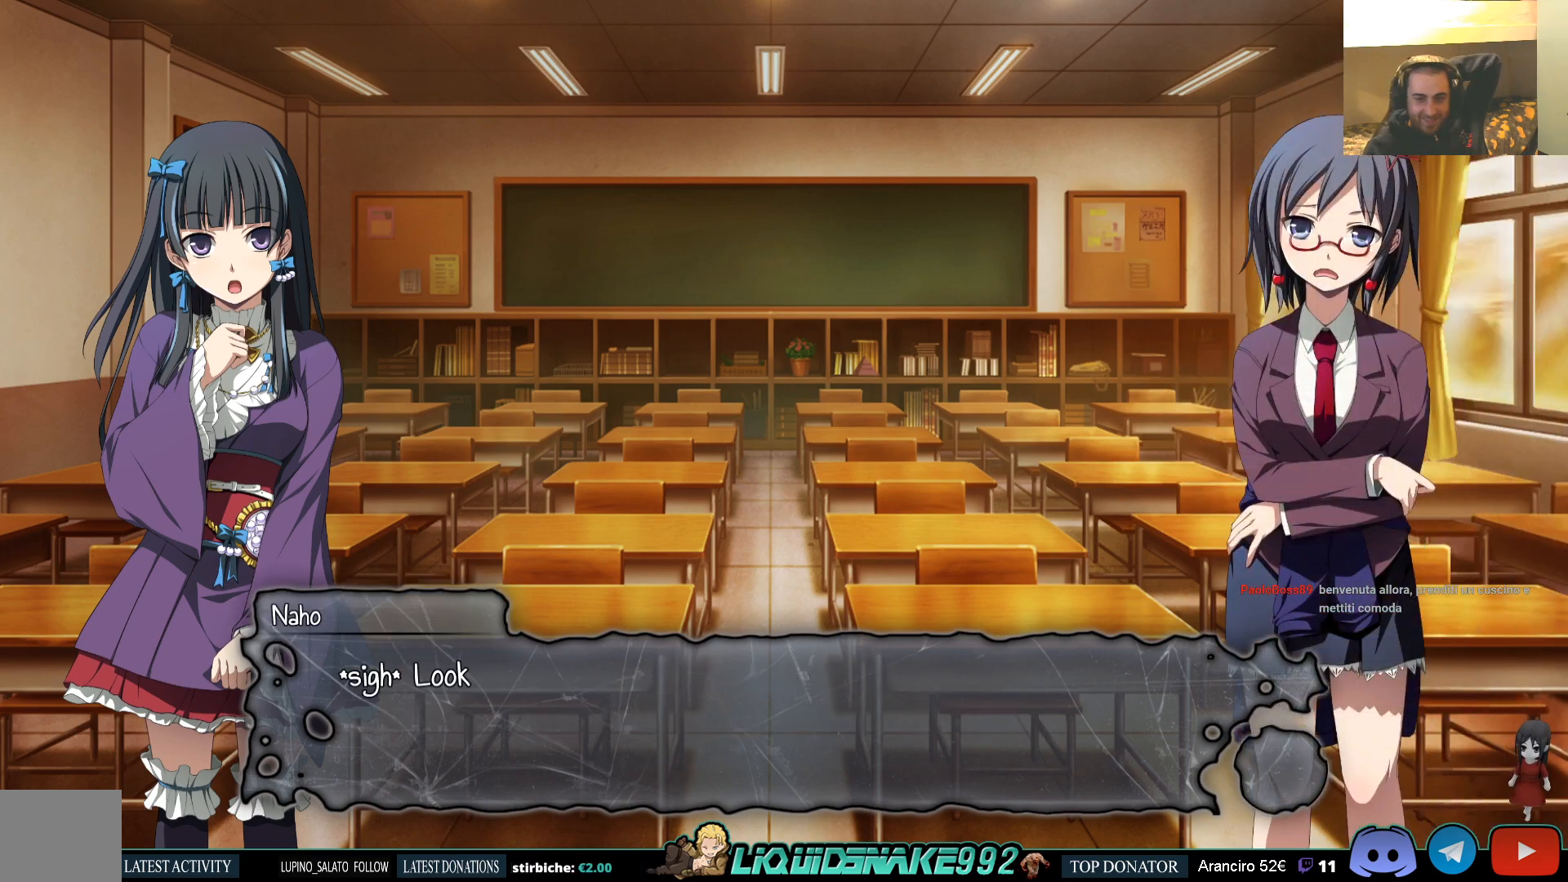
{"buttons": [], "left_stick": "center", "right_stick": "center", "events": []}
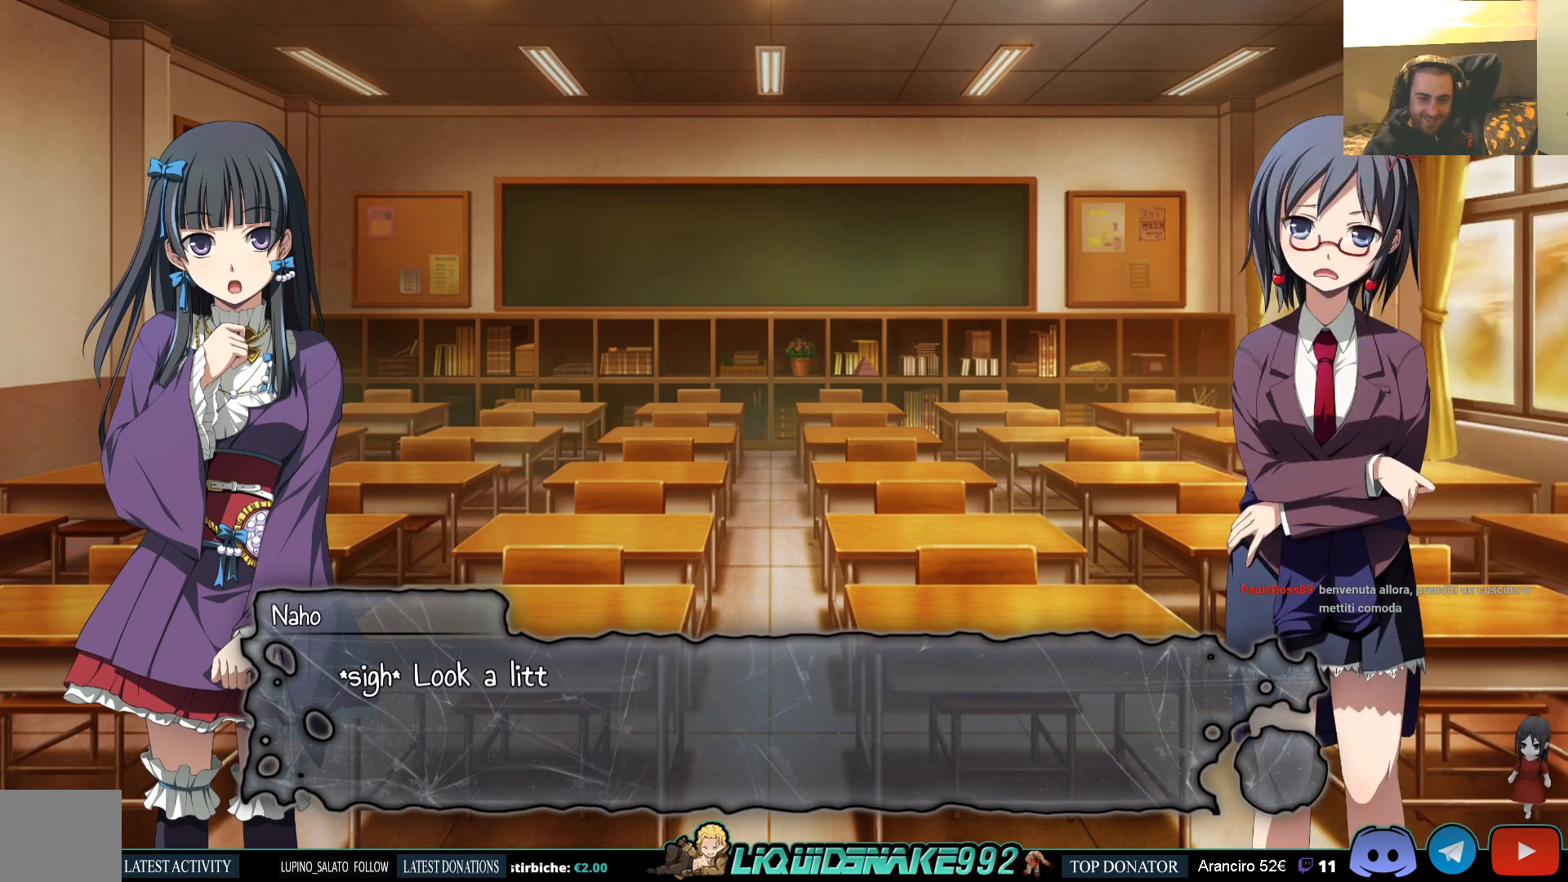
{"buttons": [], "left_stick": "center", "right_stick": "center", "events": [[67, "CROSS", "down"], [150, "CROSS", "up"]]}